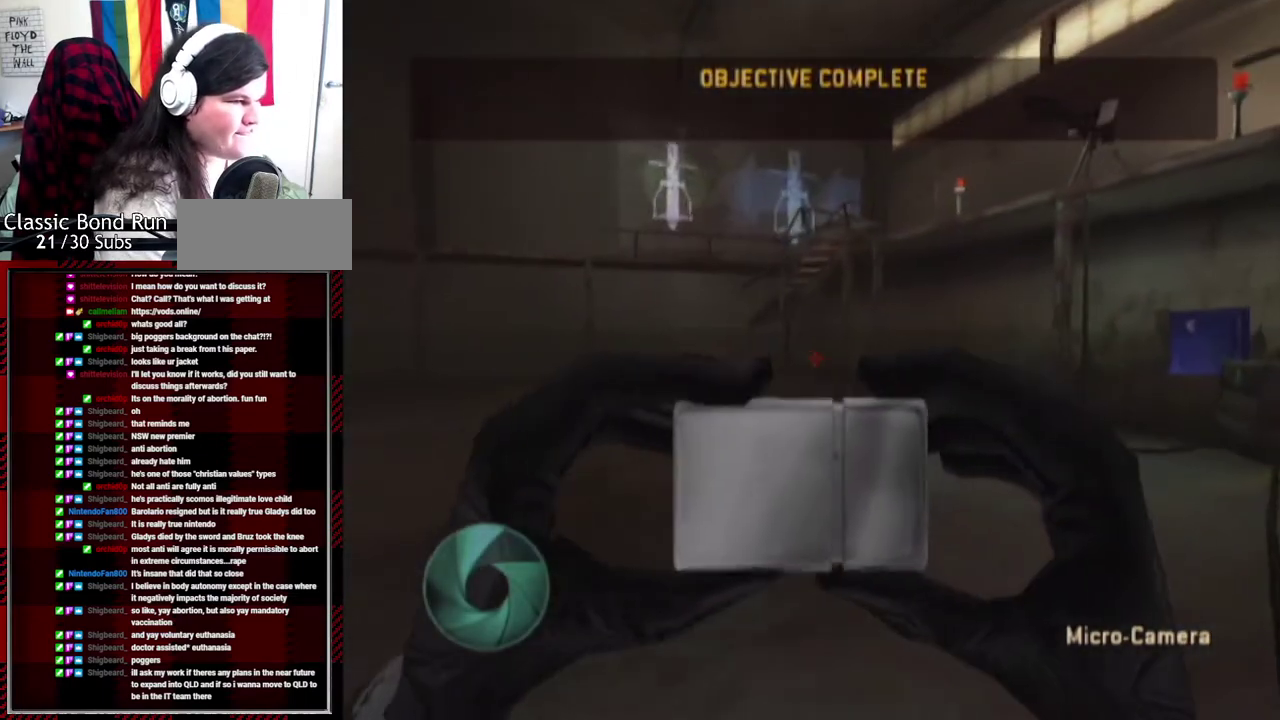
Gameplay with a controller (Nintendo layout); each line is a JSON object with the inputs held at the frame after it. "events" lists button and stick changes between this image and that frame as [ms after this image, input, new state], when the widget could be followed in between. Not read: A DPAD_RIGHT L3 R3 START Y.
{"buttons": [], "left_stick": "up-right", "right_stick": "up-right"}
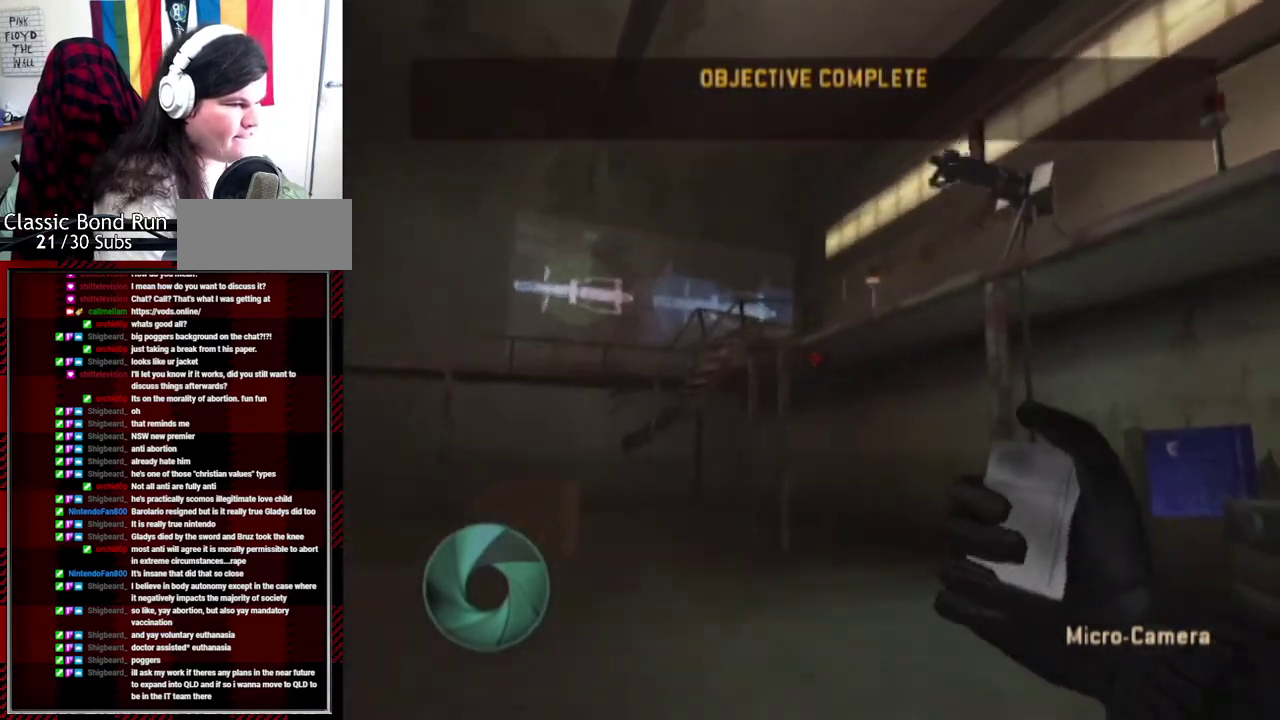
{"buttons": [], "left_stick": "up-right", "right_stick": "center"}
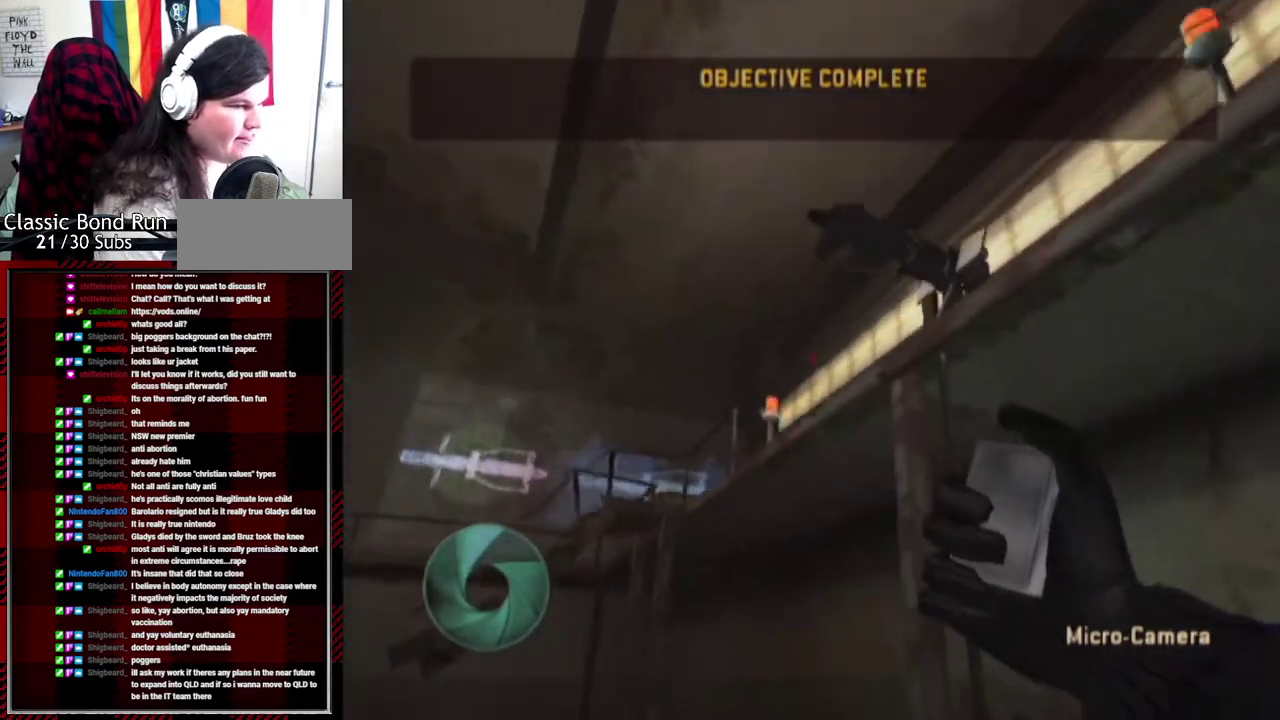
{"buttons": [], "left_stick": "up-right", "right_stick": "center", "events": [[260, "right_stick", "up"], [500, "right_stick", "center"]]}
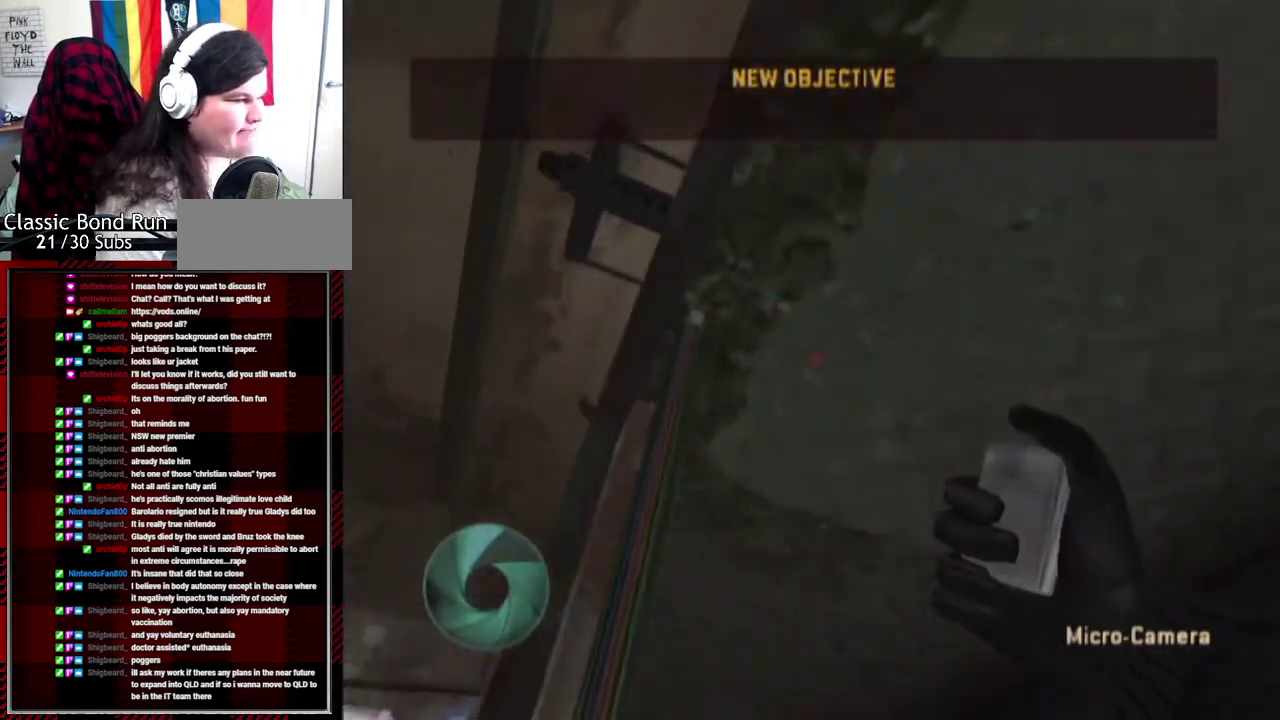
{"buttons": ["R1"], "left_stick": "center", "right_stick": "center", "events": [[60, "left_stick", "center"], [120, "right_stick", "down-right"], [260, "right_stick", "center"], [320, "R1", "down"]]}
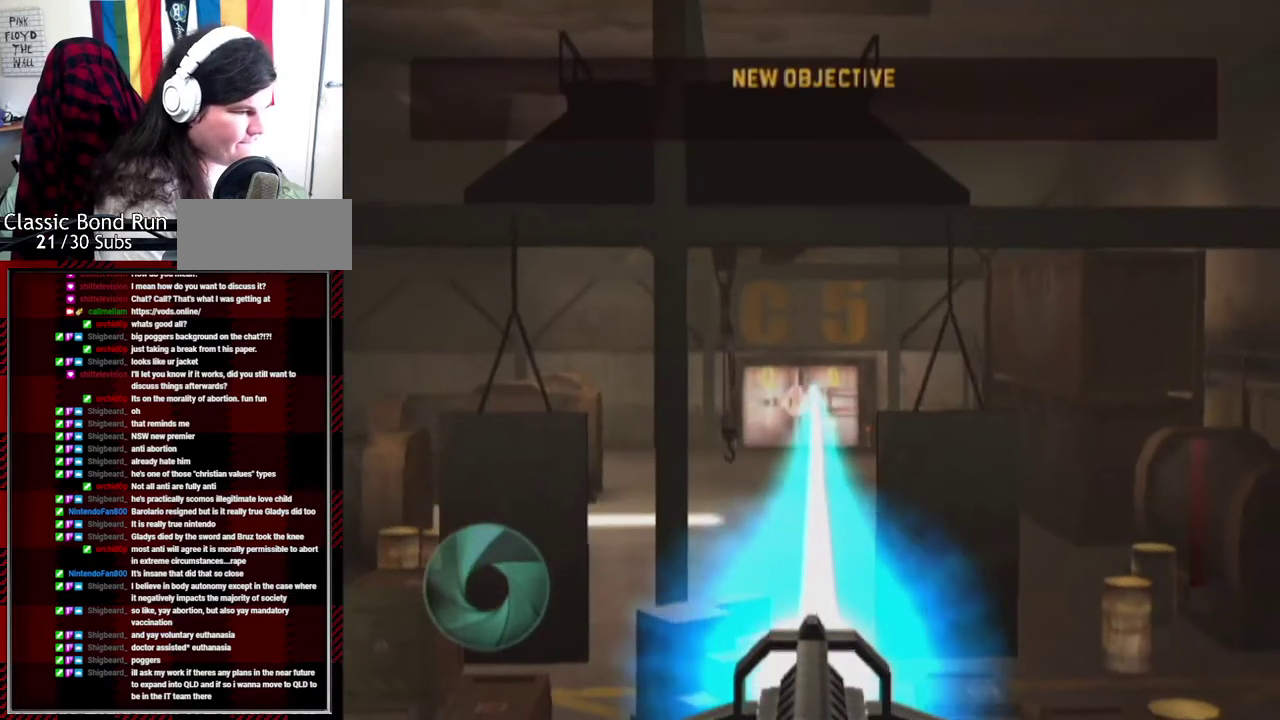
{"buttons": ["R1"], "left_stick": "center", "right_stick": "center"}
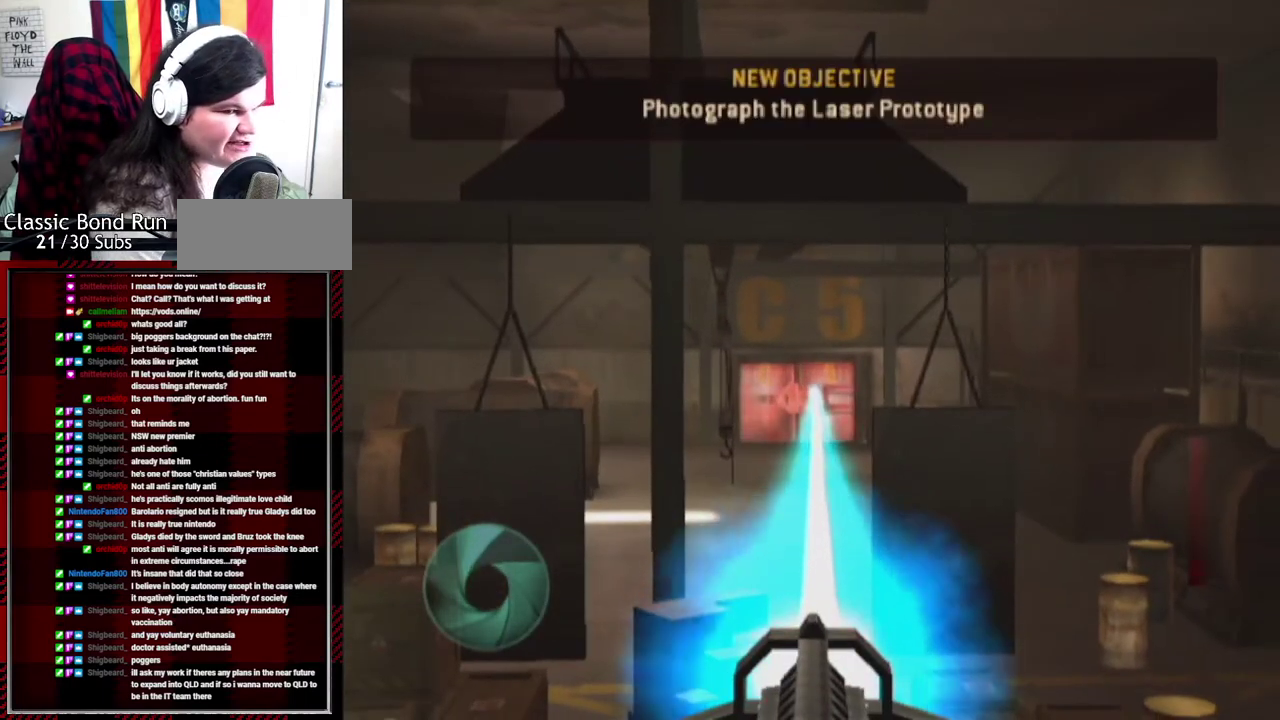
{"buttons": ["R1"], "left_stick": "center", "right_stick": "center"}
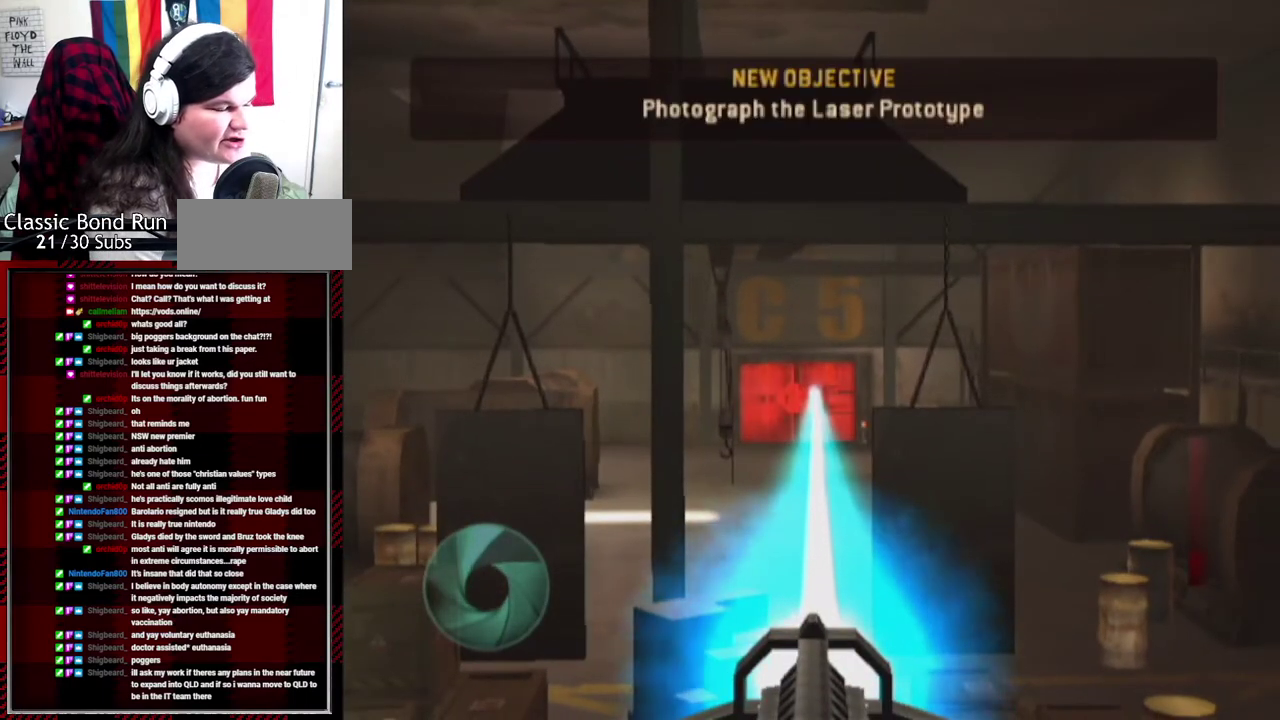
{"buttons": ["R1"], "left_stick": "center", "right_stick": "center"}
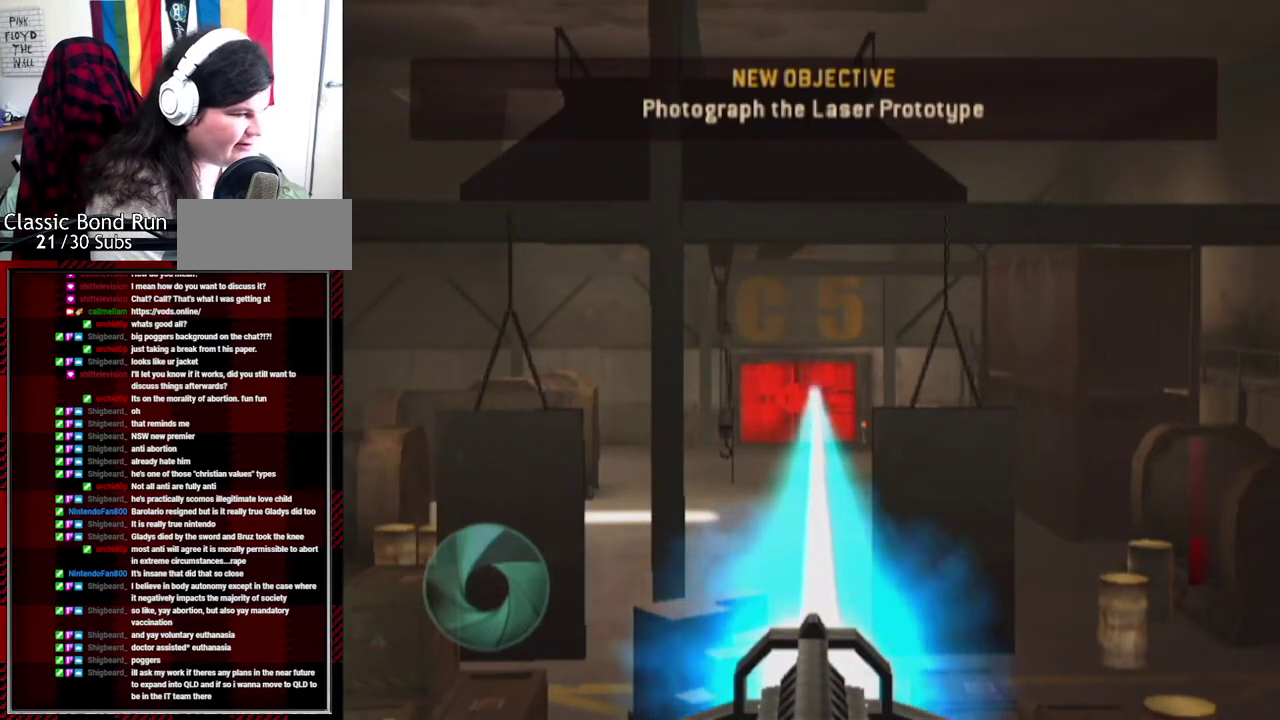
{"buttons": ["R1"], "left_stick": "center", "right_stick": "center"}
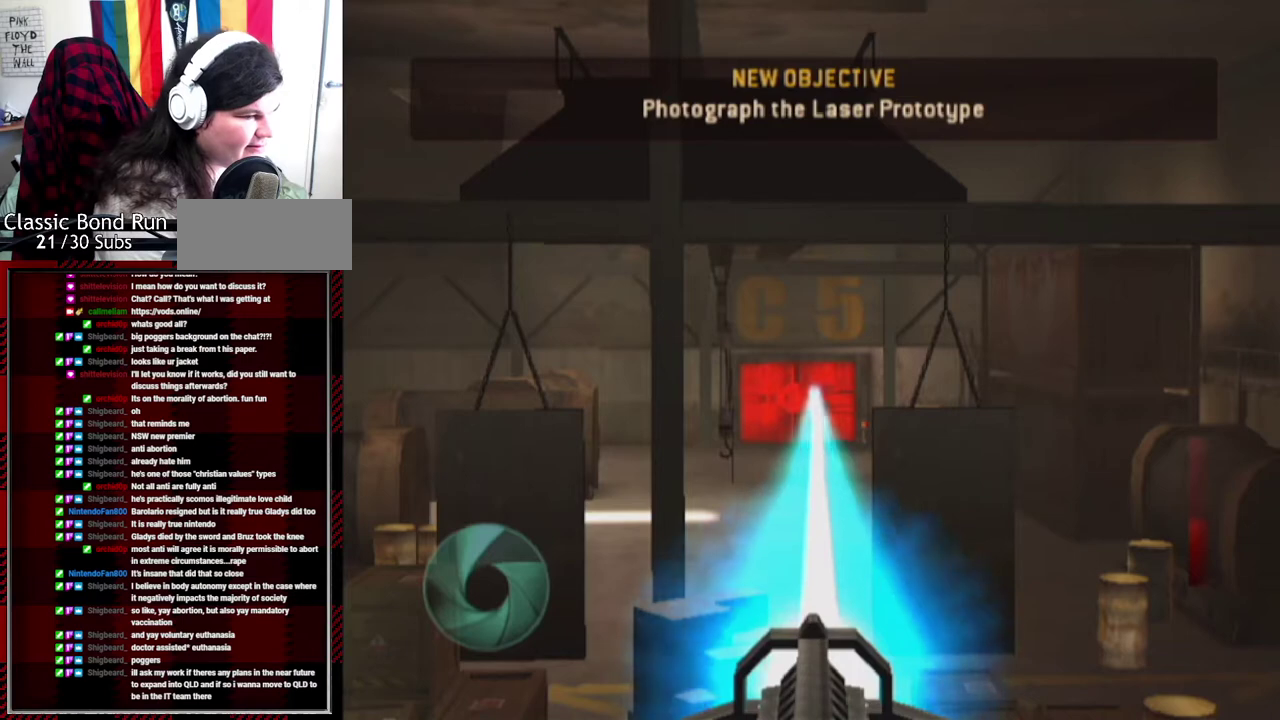
{"buttons": ["R1"], "left_stick": "center", "right_stick": "center"}
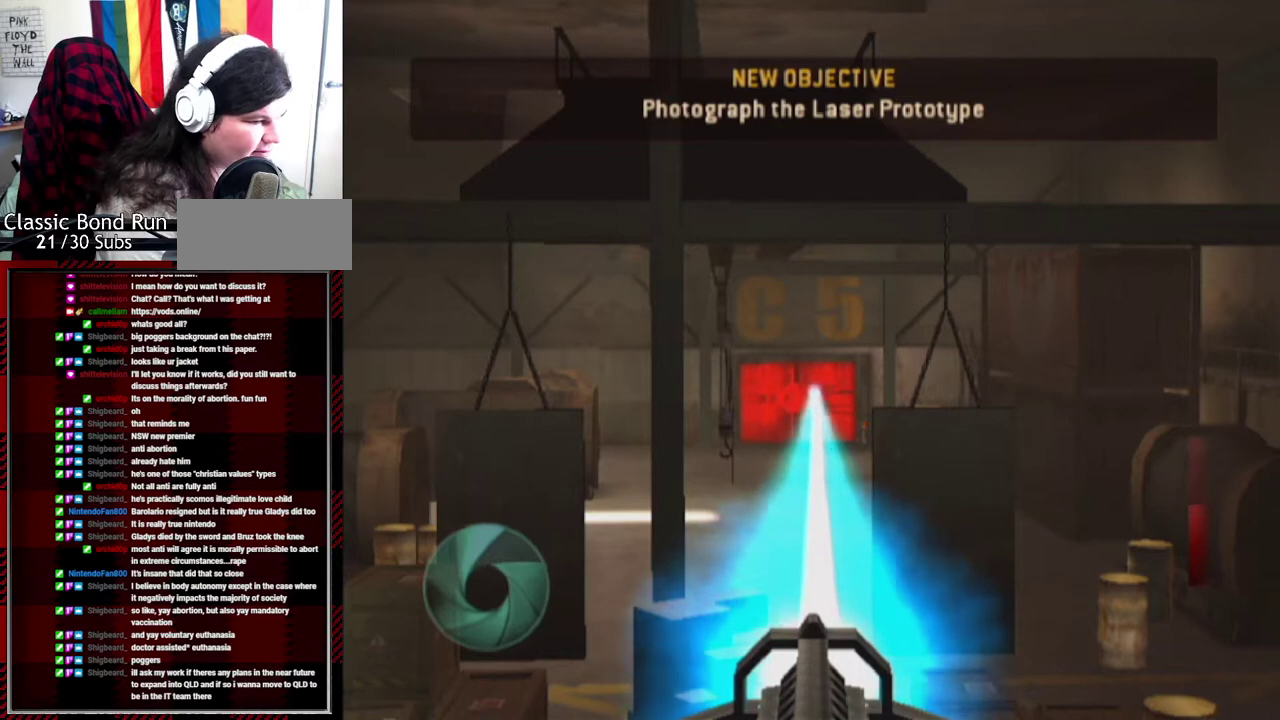
{"buttons": ["R1"], "left_stick": "center", "right_stick": "center"}
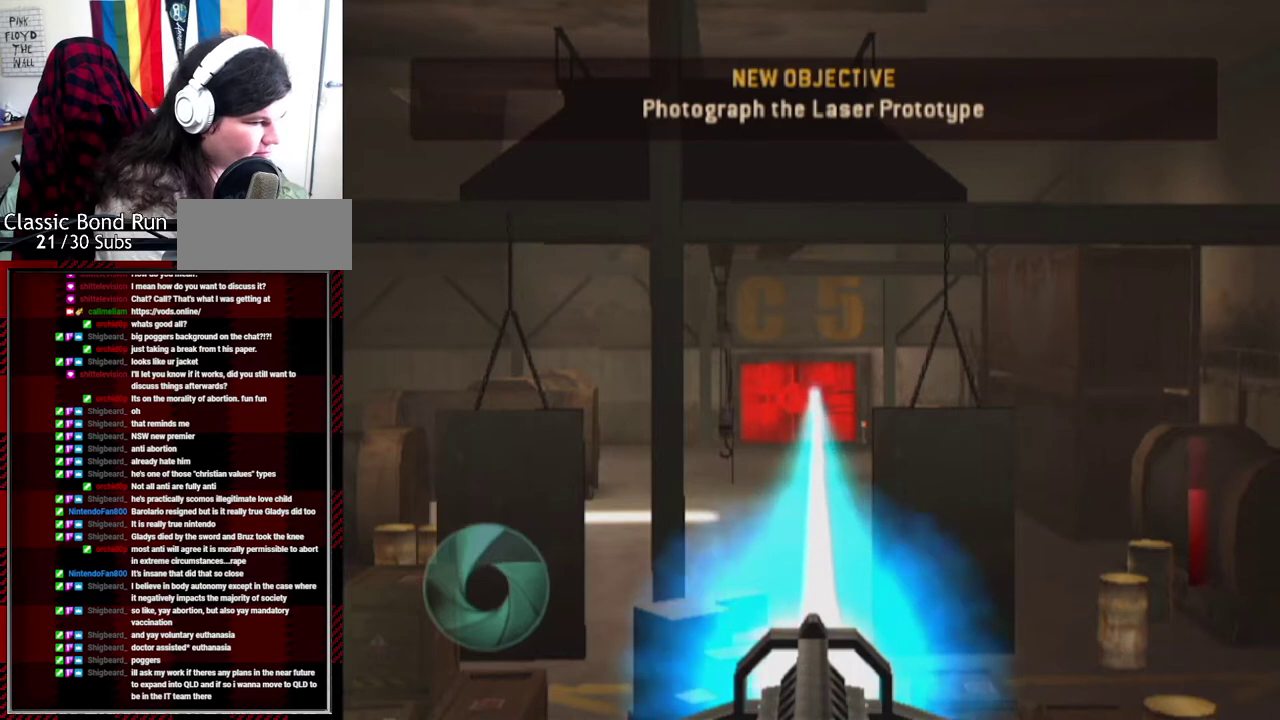
{"buttons": ["R1"], "left_stick": "center", "right_stick": "center"}